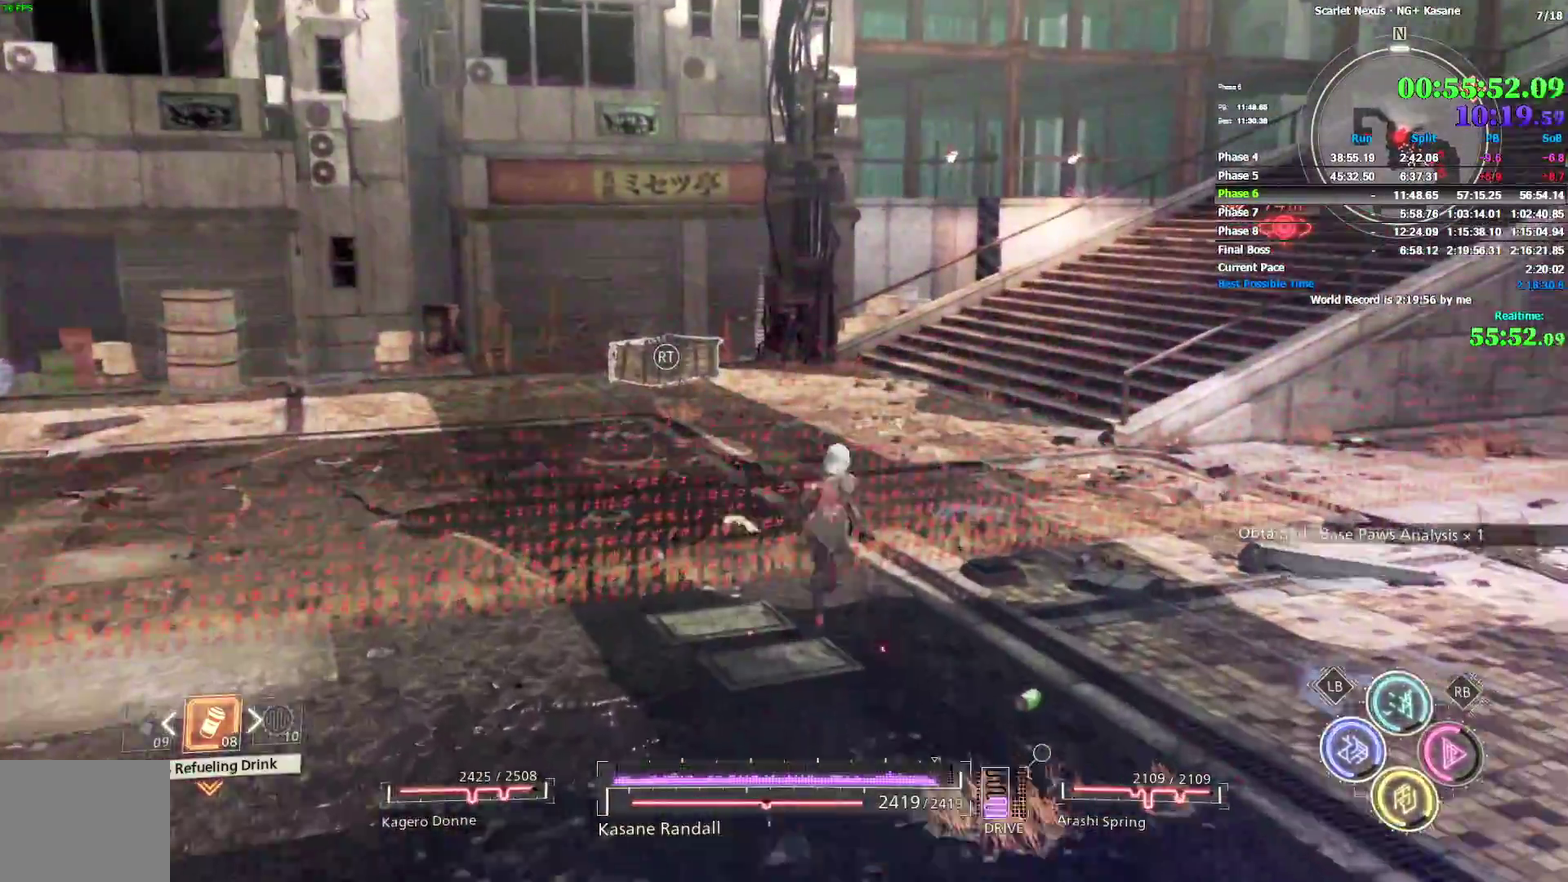
Gameplay with a controller (PlayStation layout); each line is a JSON object with the inputs held at the frame after it. Not read: DPAD_DOWN DPAD_LEFT HOME L1 R1 SELECT TOUCHPAD.
{"buttons": [], "left_stick": "up-left", "right_stick": "center"}
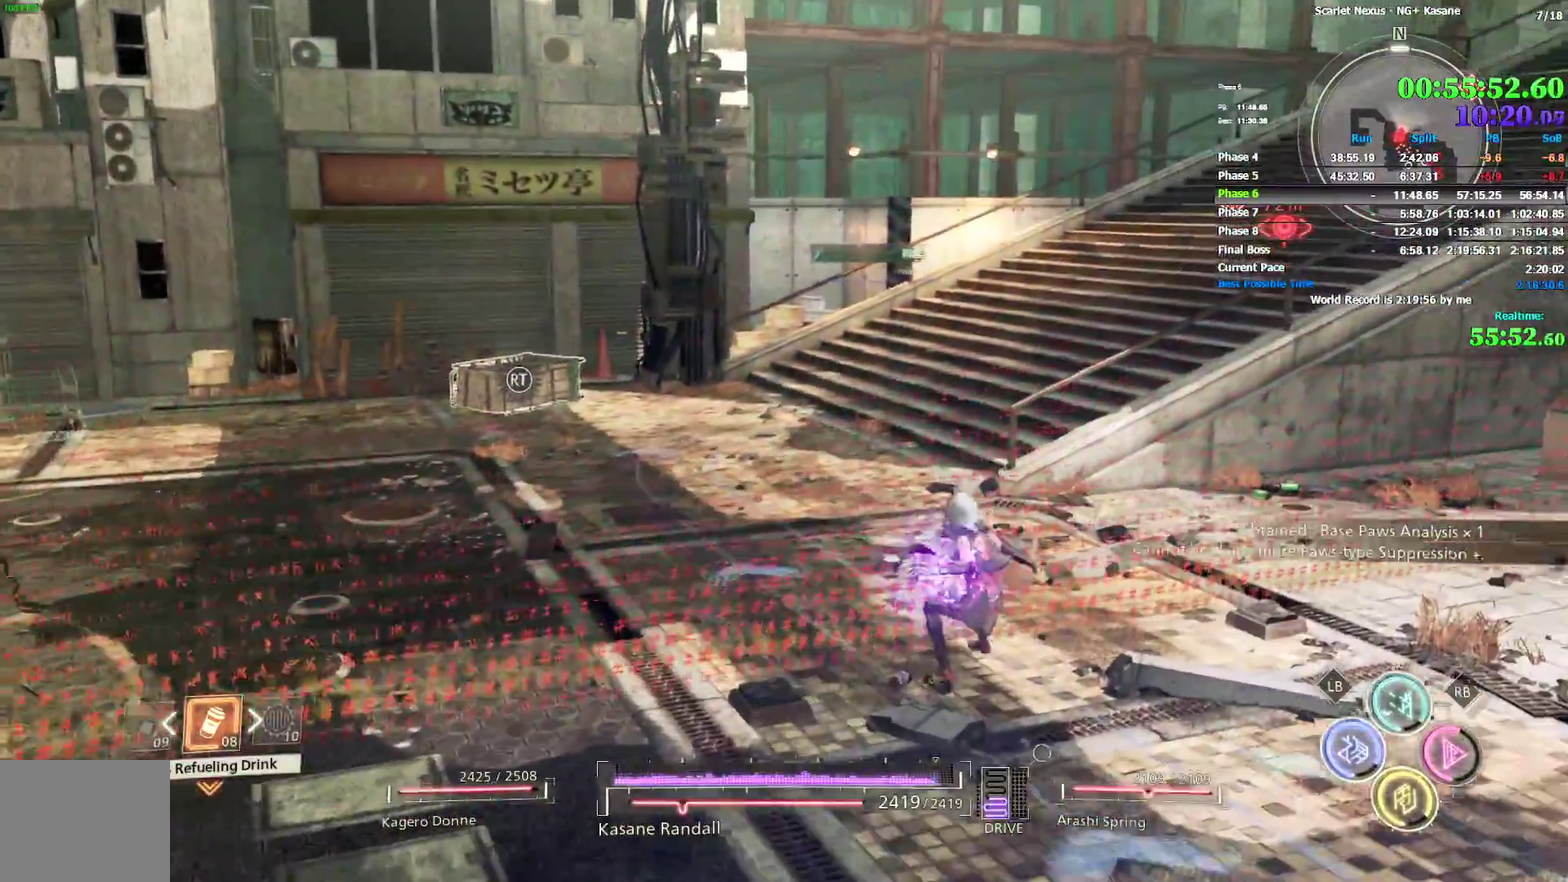
{"buttons": ["CIRCLE"], "left_stick": "up", "right_stick": "center"}
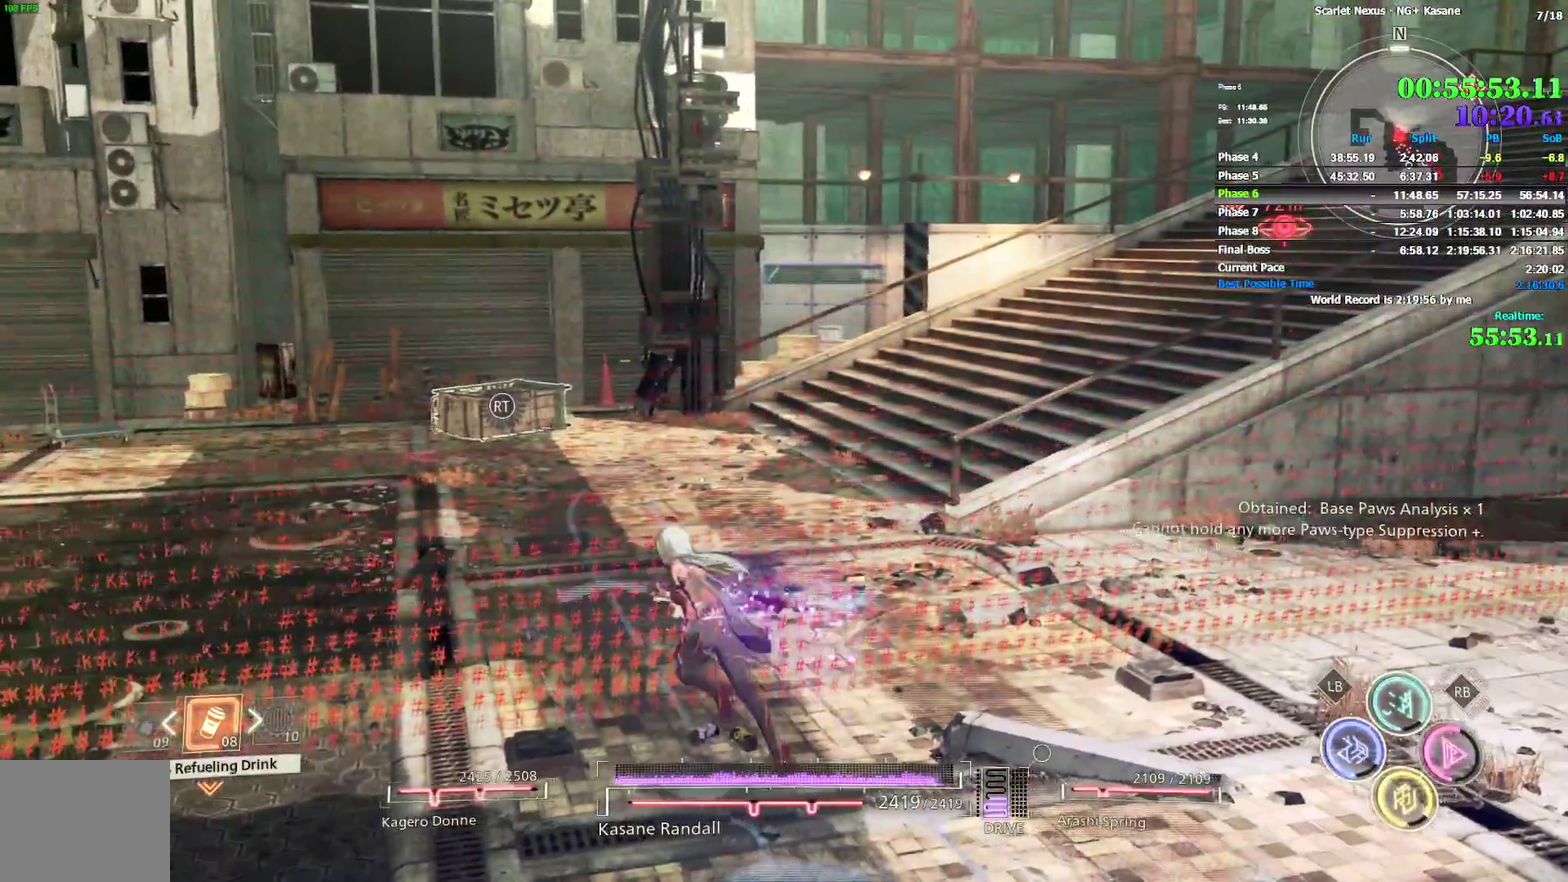
{"buttons": ["CIRCLE"], "left_stick": "up", "right_stick": "right"}
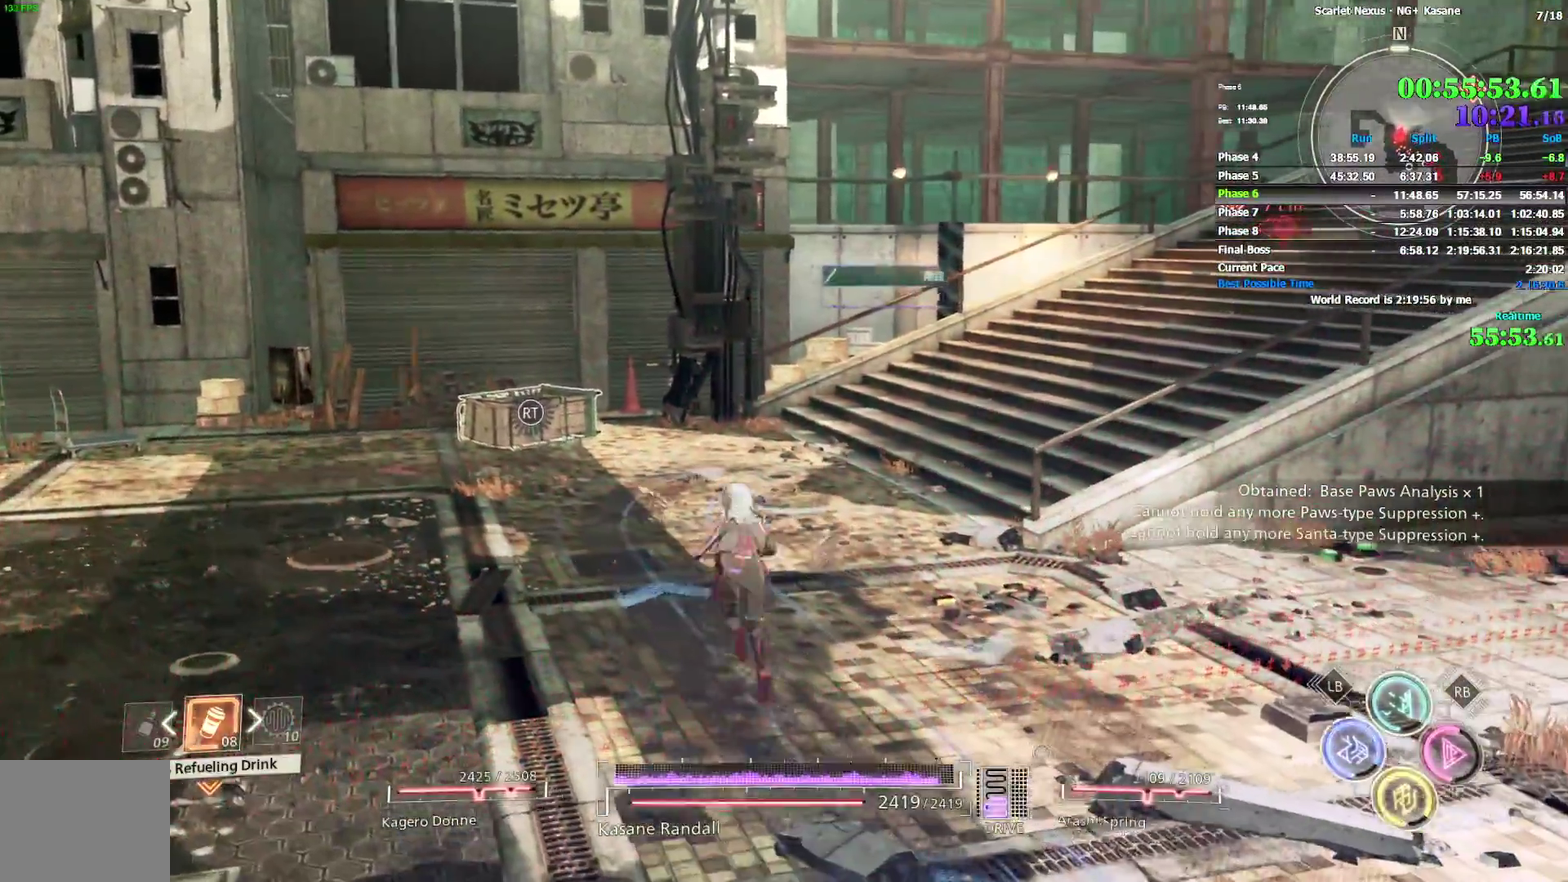
{"buttons": [], "left_stick": "up", "right_stick": "center"}